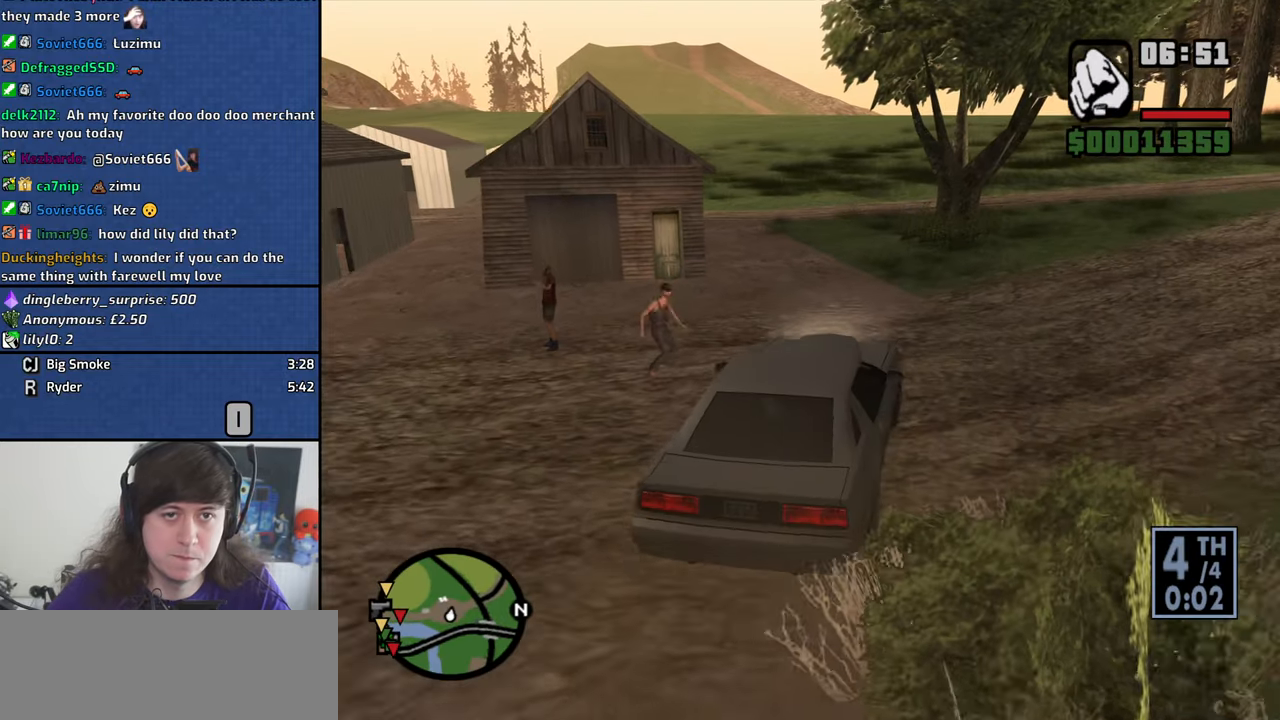
Gameplay with keyboard and mouse; each line is a JSON object with the keys and mouse buttons held at the frame after it. "events" lists presses ("down") and releases ("up") of "1", "2", "3", "4", "5", "6", "8", "a", "alt", "b", "c", "ctrl", "d", "down", "e", "escape", "f1", "f2", "f3", "g", "h", "left", "n", "num2", "q", "r", "right", "s", "shift", "space", "t", "tab", "v", "w", "x", "y", "z", "mouse_left", "mouse_middle", "mouse_right" and "mouse_wheel_down" between this image and that frame as [ms after this image, input, new state], when the widget could be followed in between. "mouse_left", "mouse_middle", "mouse_right", "mouse_wheel_down" = the "left", "middle", "right", "wheel_down" buttons of the "mouse" list. No other keys are recorded. Mouse movement is not recorded. Not read: f other_keys.
{"keys": ["w"], "mouse": [], "events": [[50, "a", "down"], [417, "a", "up"]]}
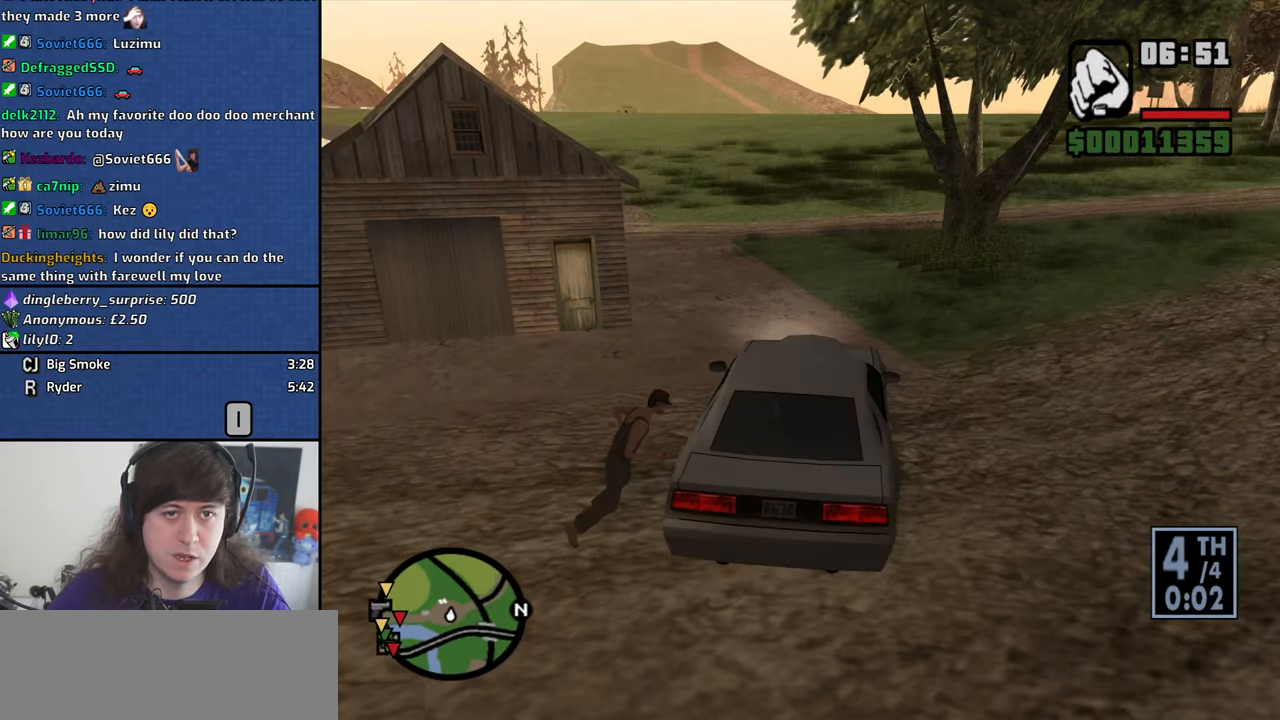
{"keys": ["w"], "mouse": [], "events": [[250, "a", "down"], [350, "a", "up"]]}
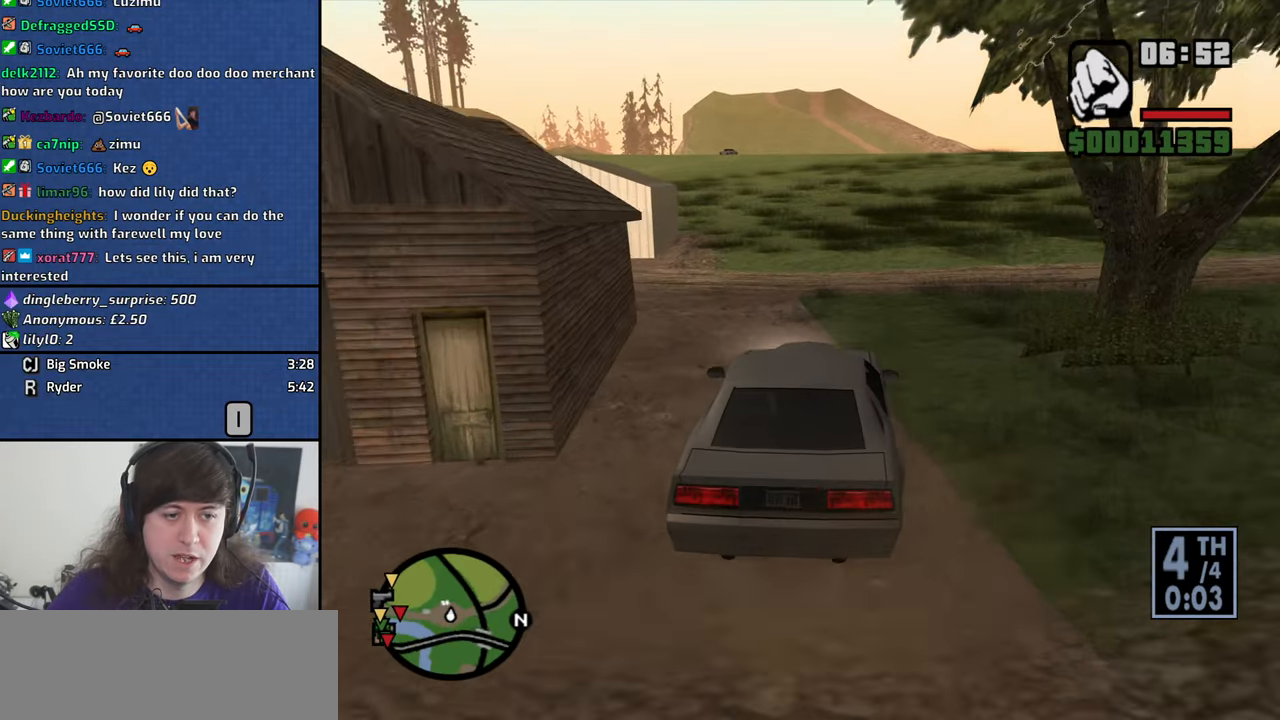
{"keys": ["w"], "mouse": [], "events": []}
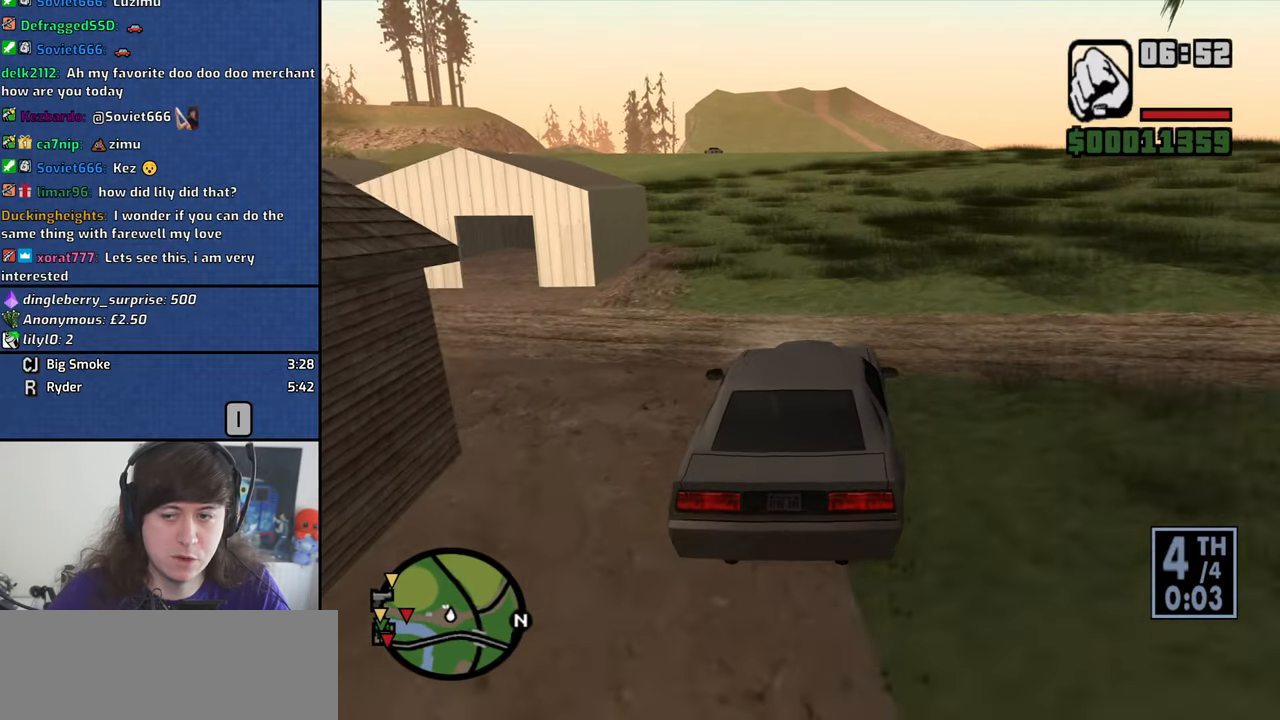
{"keys": [], "mouse": [], "events": [[50, "a", "down"], [133, "a", "up"], [183, "escape", "down"], [233, "w", "up"], [283, "escape", "up"], [333, "mouse_left", "down"], [417, "mouse_left", "up"]]}
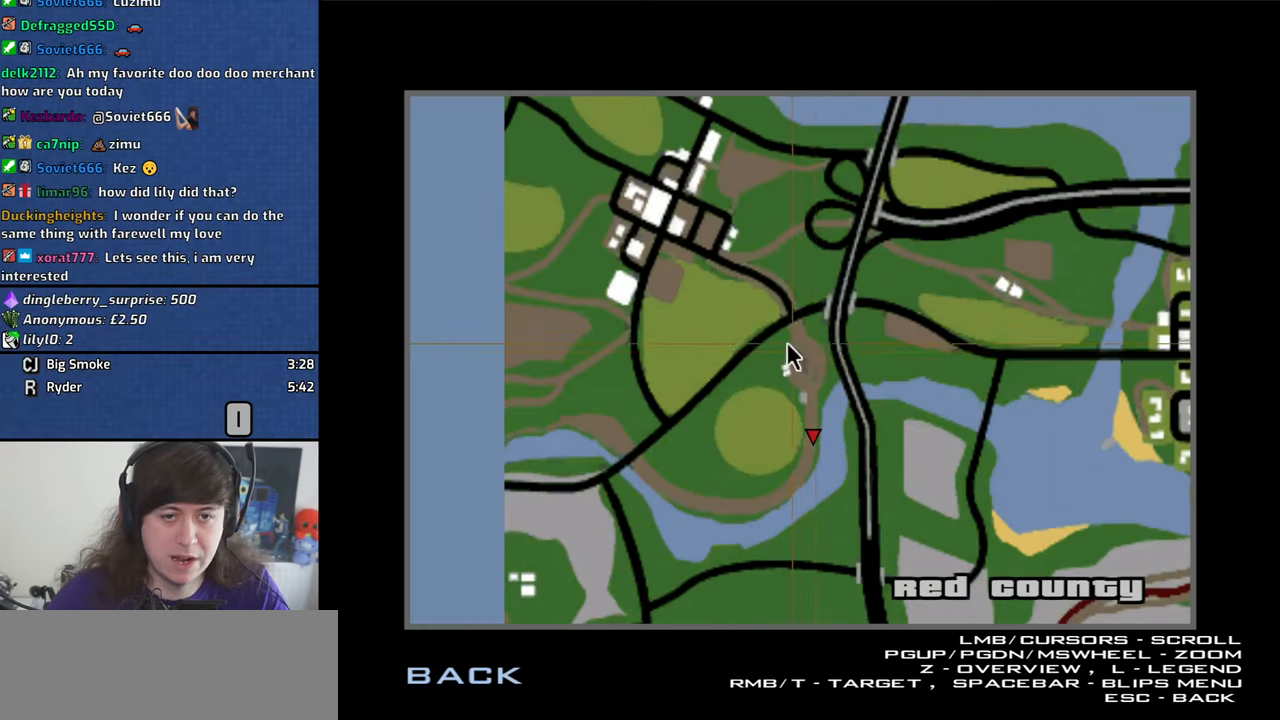
{"keys": [], "mouse": ["left", "wheel_down"], "events": [[200, "mouse_left", "down"], [383, "mouse_wheel_down", "down"]]}
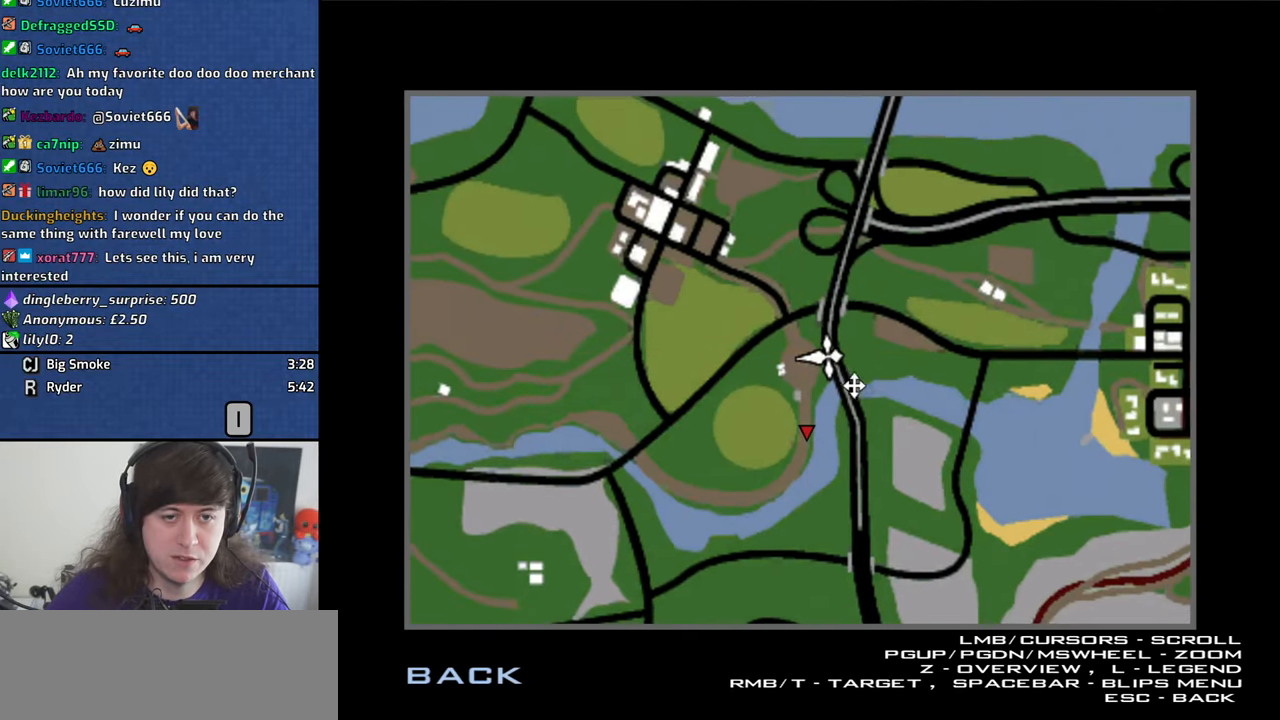
{"keys": [], "mouse": ["left"], "events": [[33, "mouse_wheel_down", "up"], [117, "mouse_wheel_down", "down"], [217, "mouse_wheel_down", "up"], [400, "mouse_wheel_down", "down"], [500, "mouse_wheel_down", "up"]]}
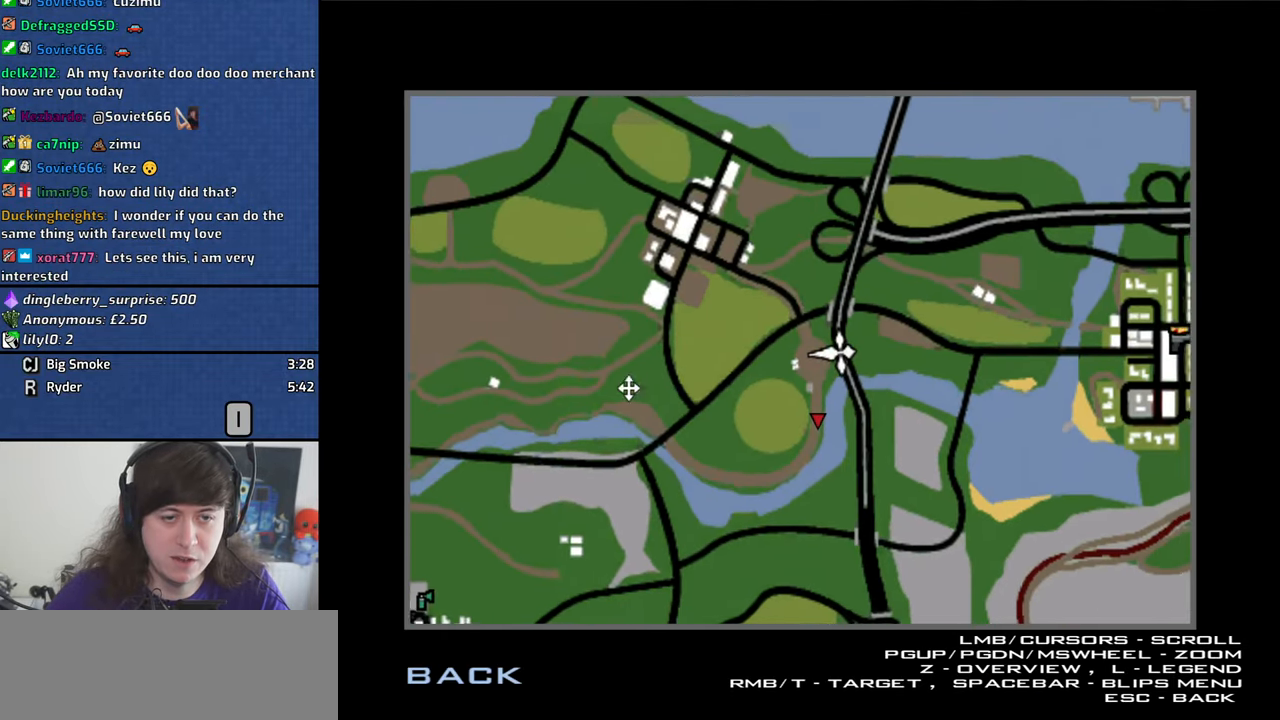
{"keys": [], "mouse": ["left"], "events": [[100, "mouse_wheel_down", "down"], [183, "mouse_wheel_down", "up"], [333, "mouse_wheel_down", "down"], [467, "mouse_wheel_down", "up"]]}
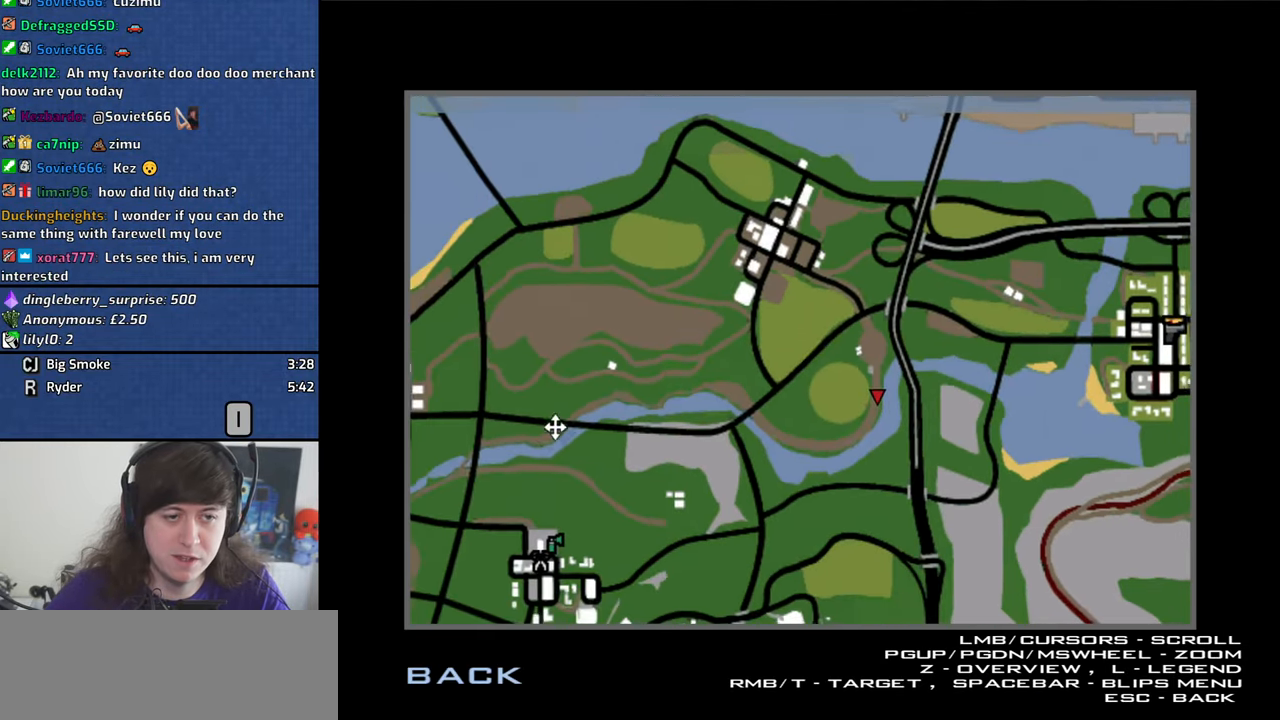
{"keys": [], "mouse": ["left"], "events": [[67, "mouse_wheel_down", "down"], [200, "mouse_wheel_down", "up"], [350, "mouse_wheel_down", "down"], [433, "mouse_wheel_down", "up"]]}
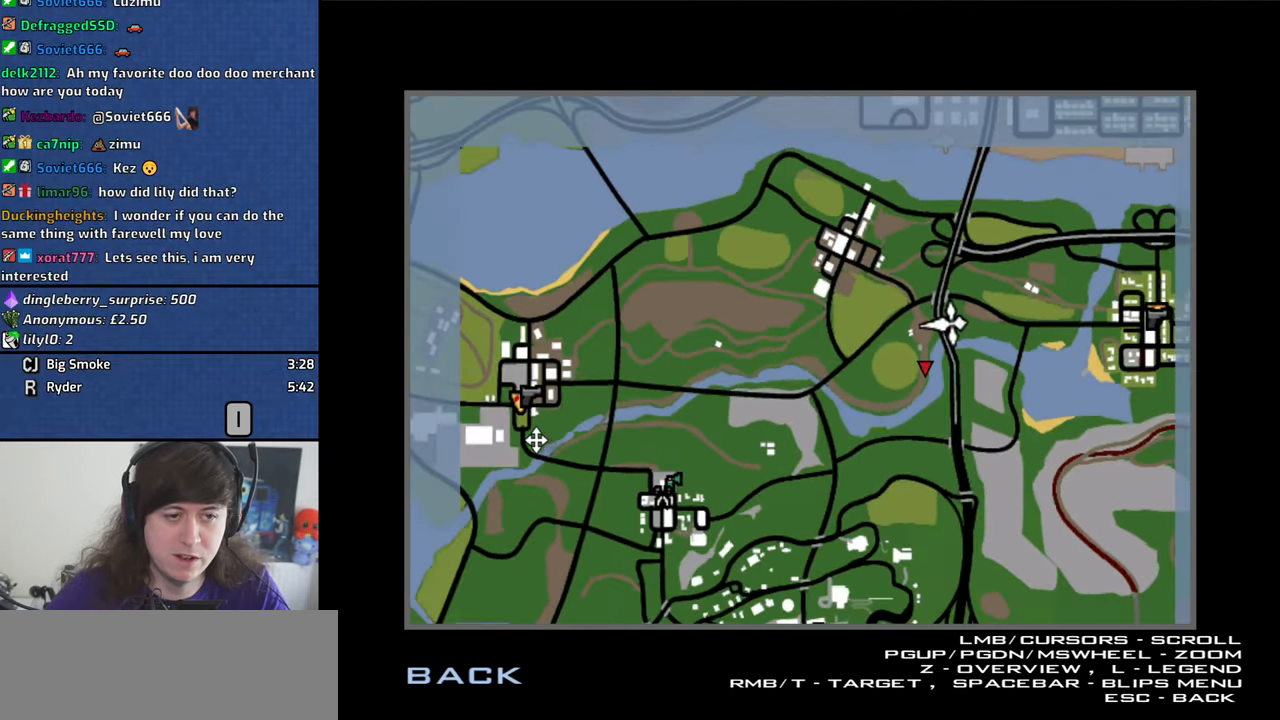
{"keys": [], "mouse": ["left", "wheel_down"], "events": [[83, "mouse_wheel_down", "down"], [167, "mouse_wheel_down", "up"], [267, "mouse_wheel_down", "down"], [367, "mouse_wheel_down", "up"], [500, "mouse_wheel_down", "down"]]}
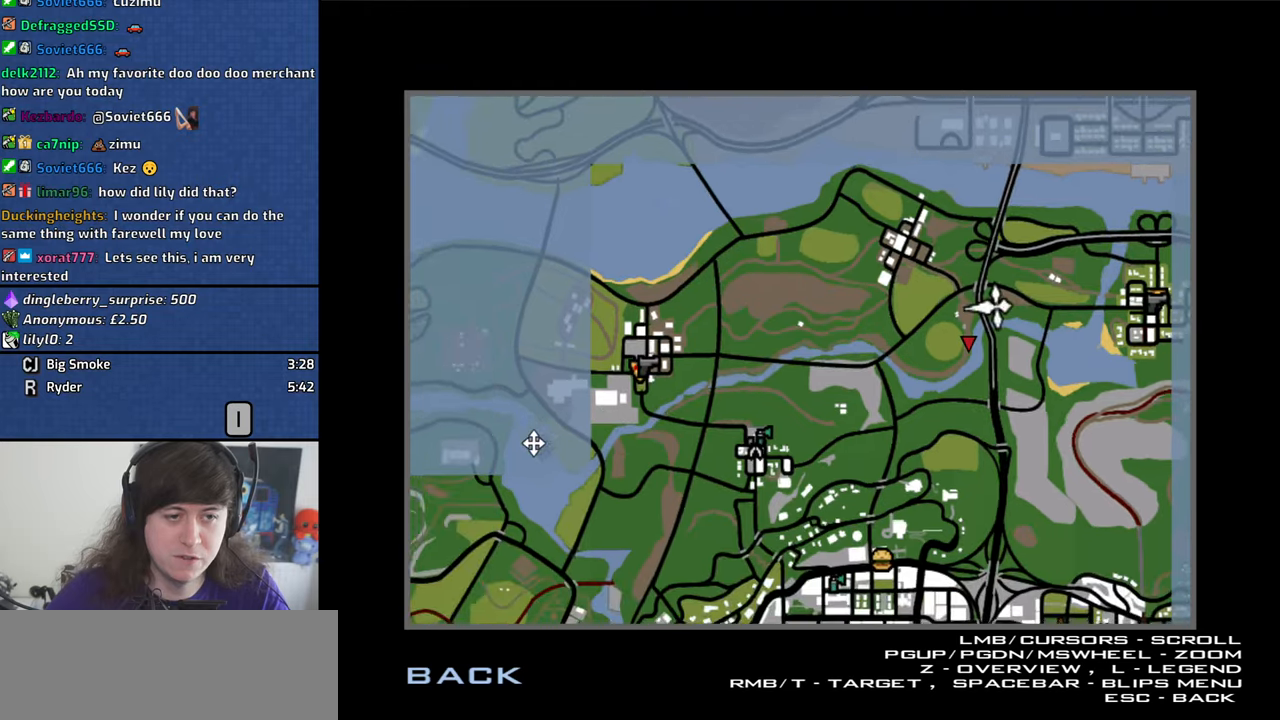
{"keys": [], "mouse": ["left"], "events": [[134, "mouse_wheel_down", "up"], [334, "mouse_wheel_down", "down"], [467, "mouse_wheel_down", "up"]]}
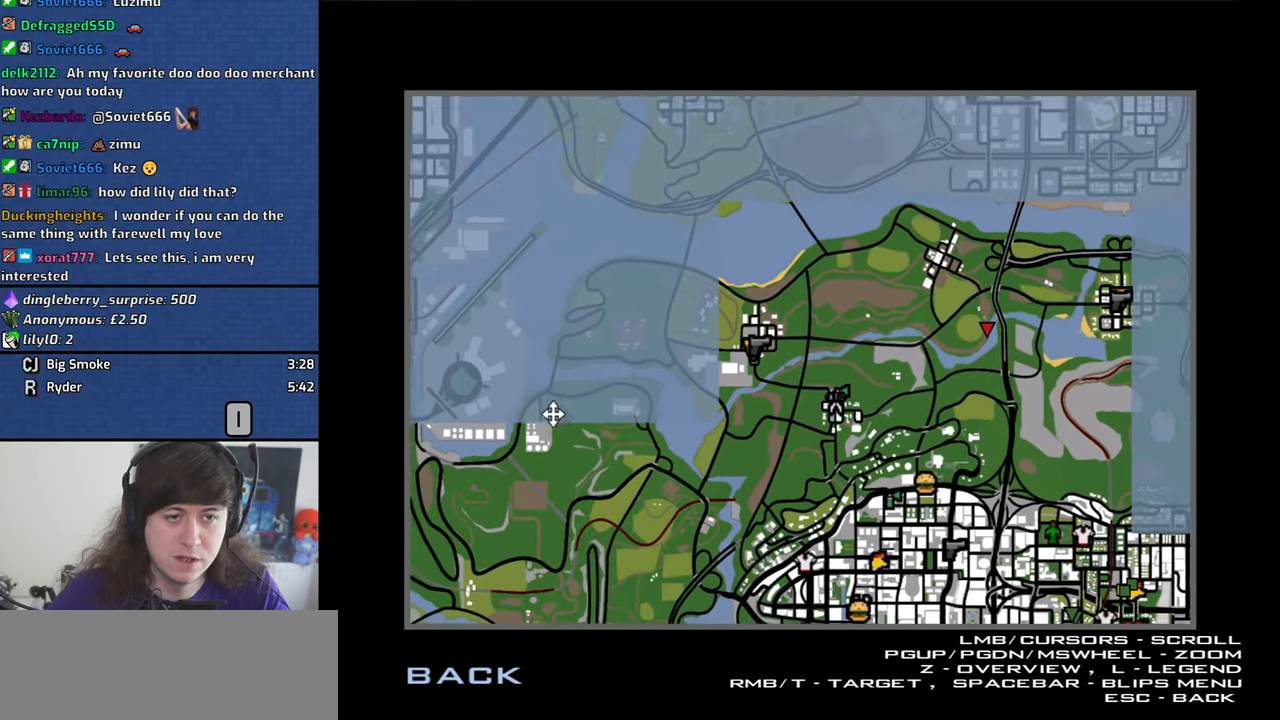
{"keys": [], "mouse": [], "events": [[67, "mouse_left", "up"]]}
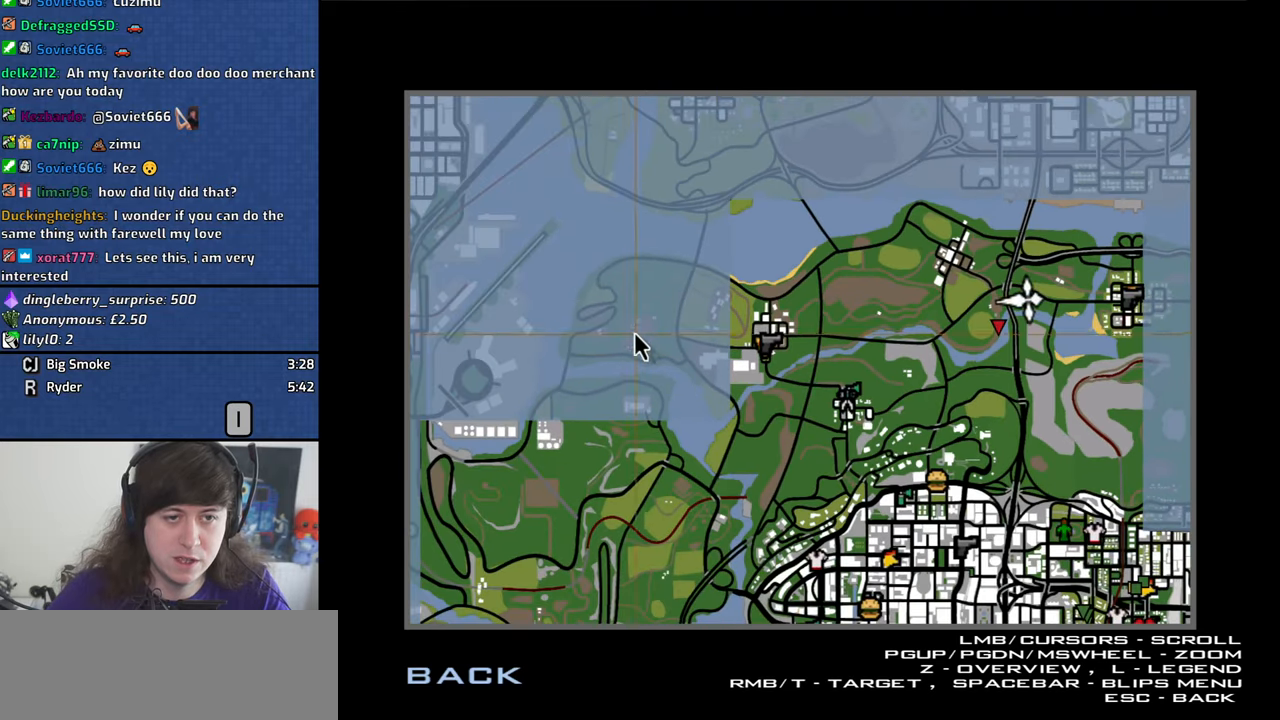
{"keys": [], "mouse": [], "events": []}
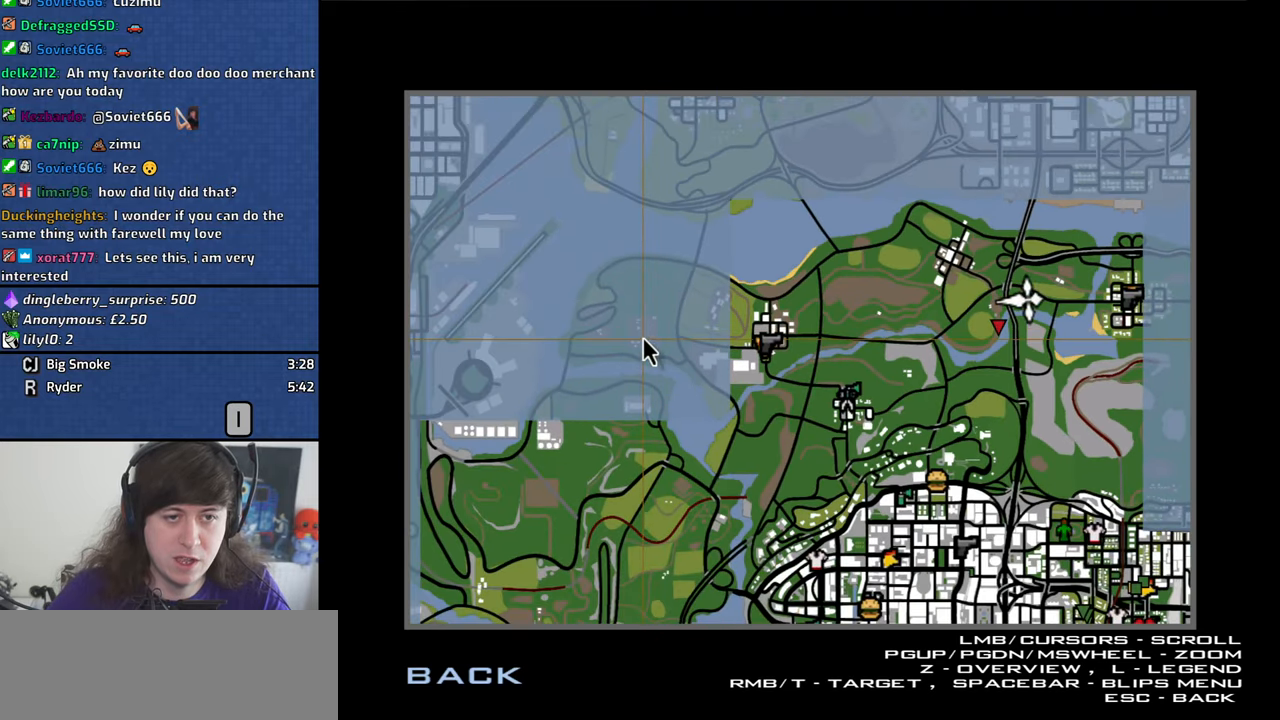
{"keys": [], "mouse": [], "events": []}
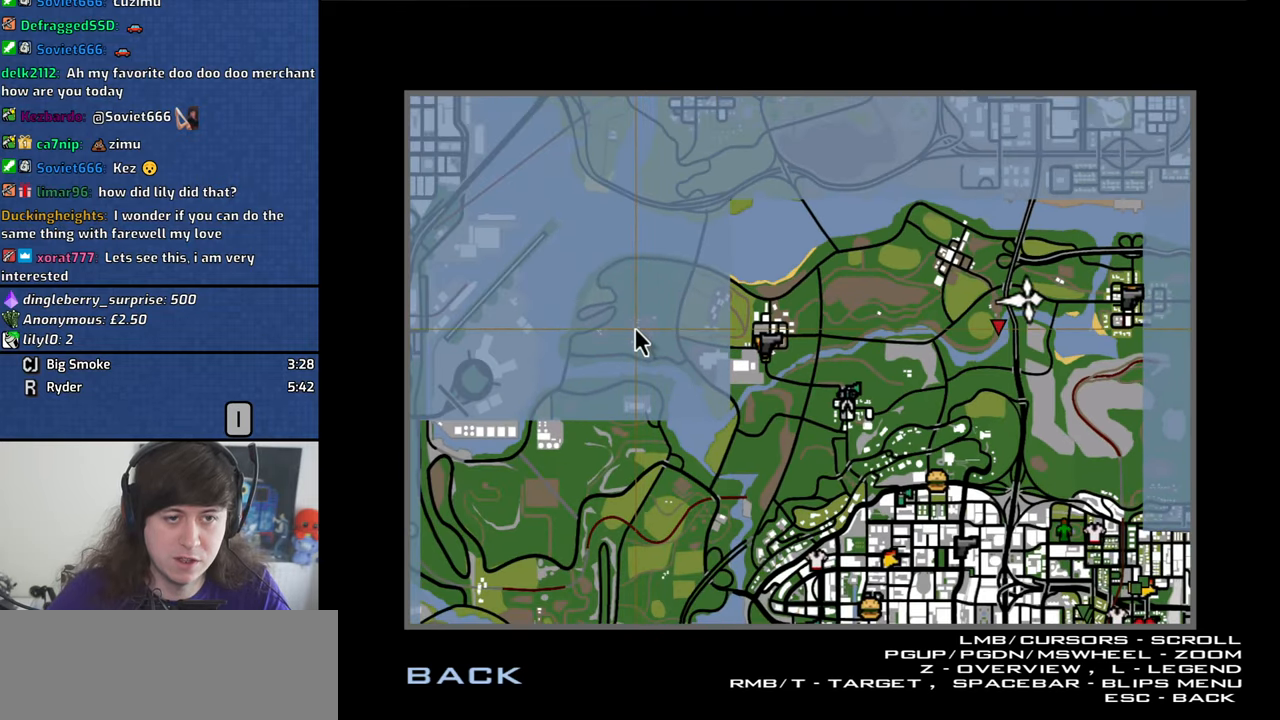
{"keys": [], "mouse": [], "events": []}
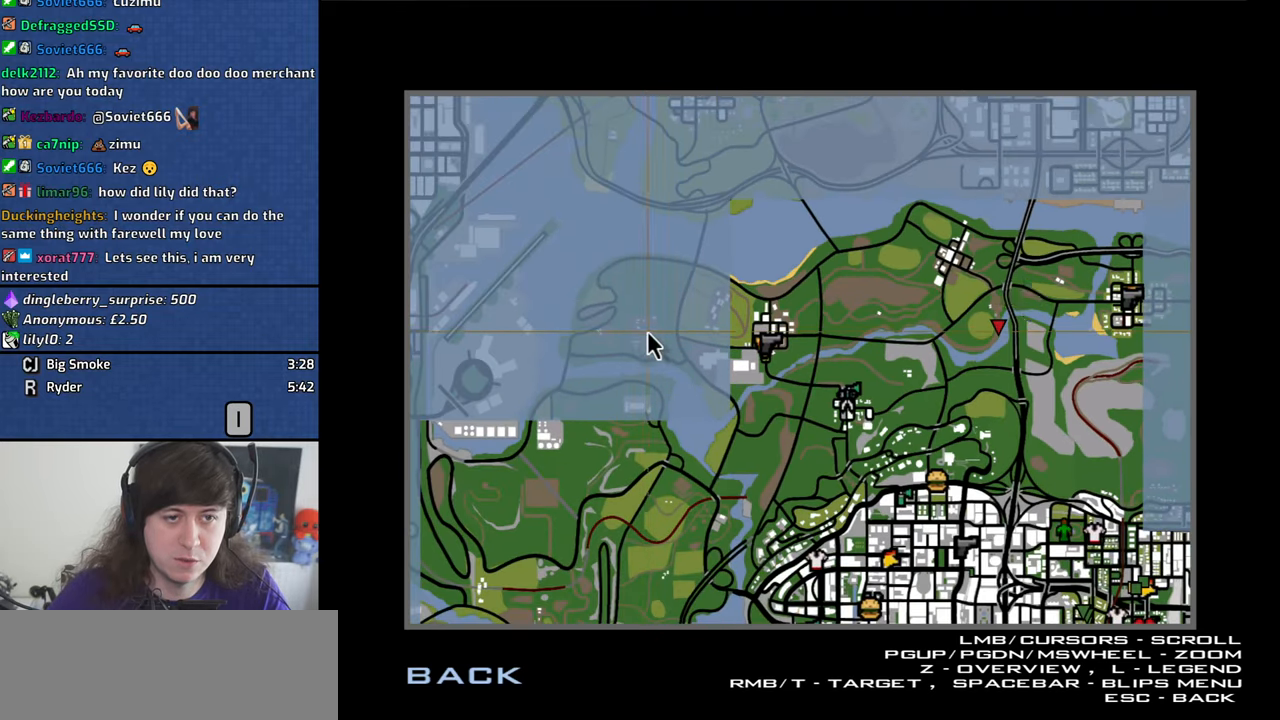
{"keys": [], "mouse": [], "events": []}
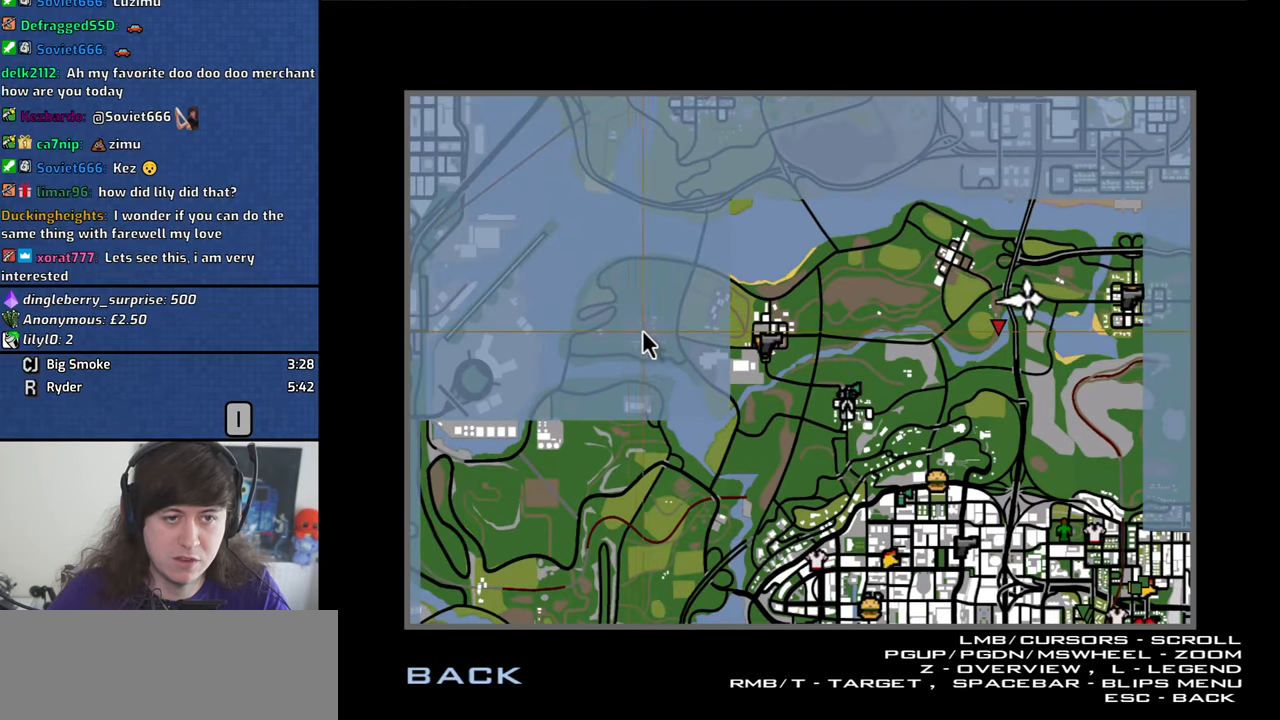
{"keys": [], "mouse": [], "events": []}
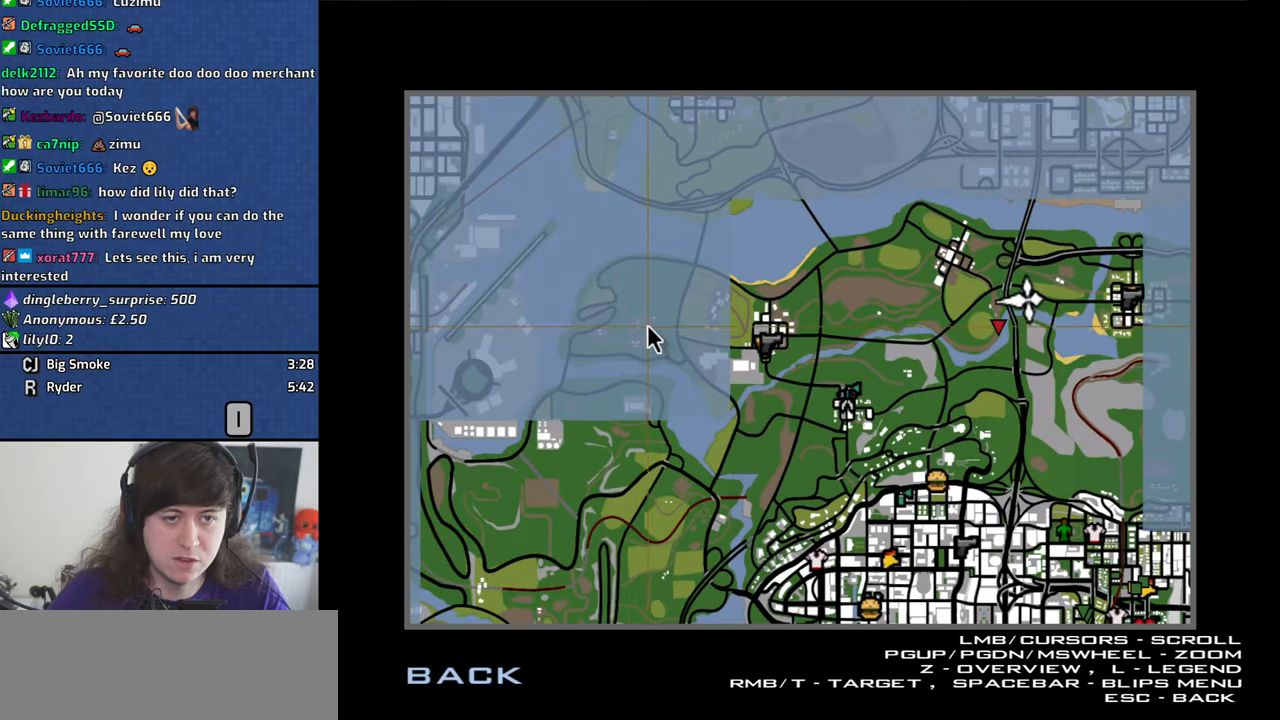
{"keys": [], "mouse": [], "events": []}
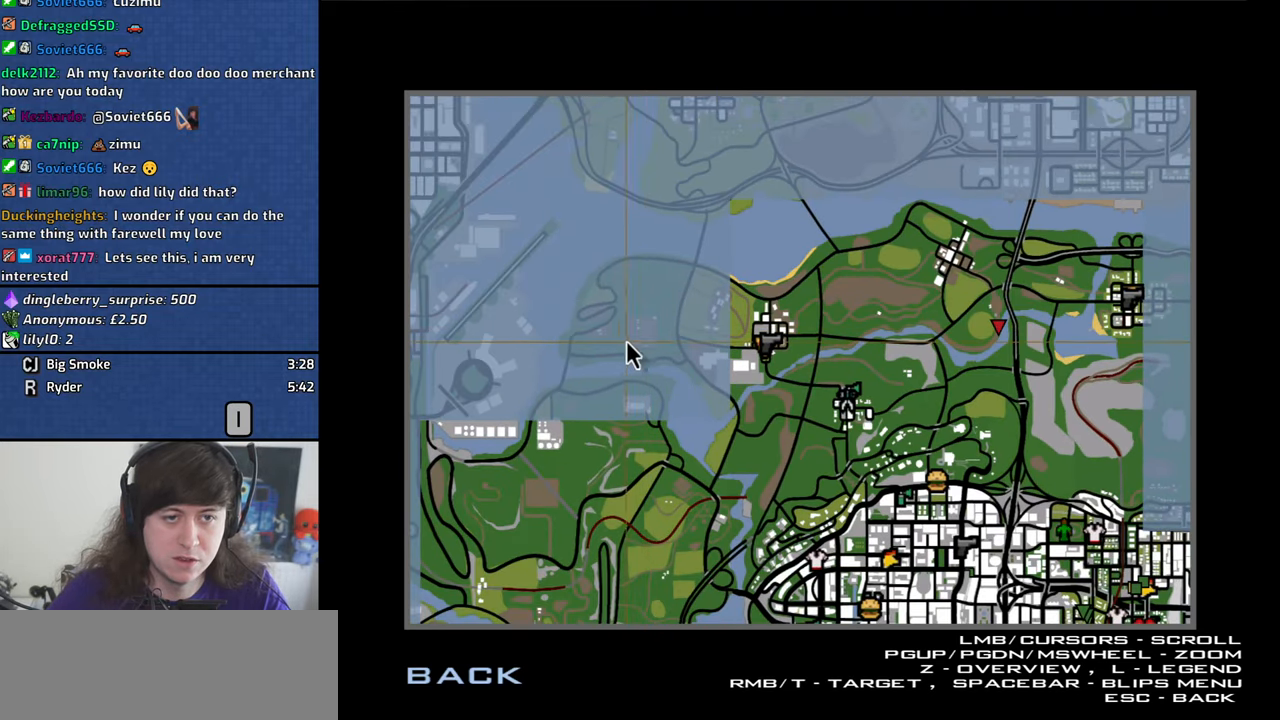
{"keys": [], "mouse": [], "events": []}
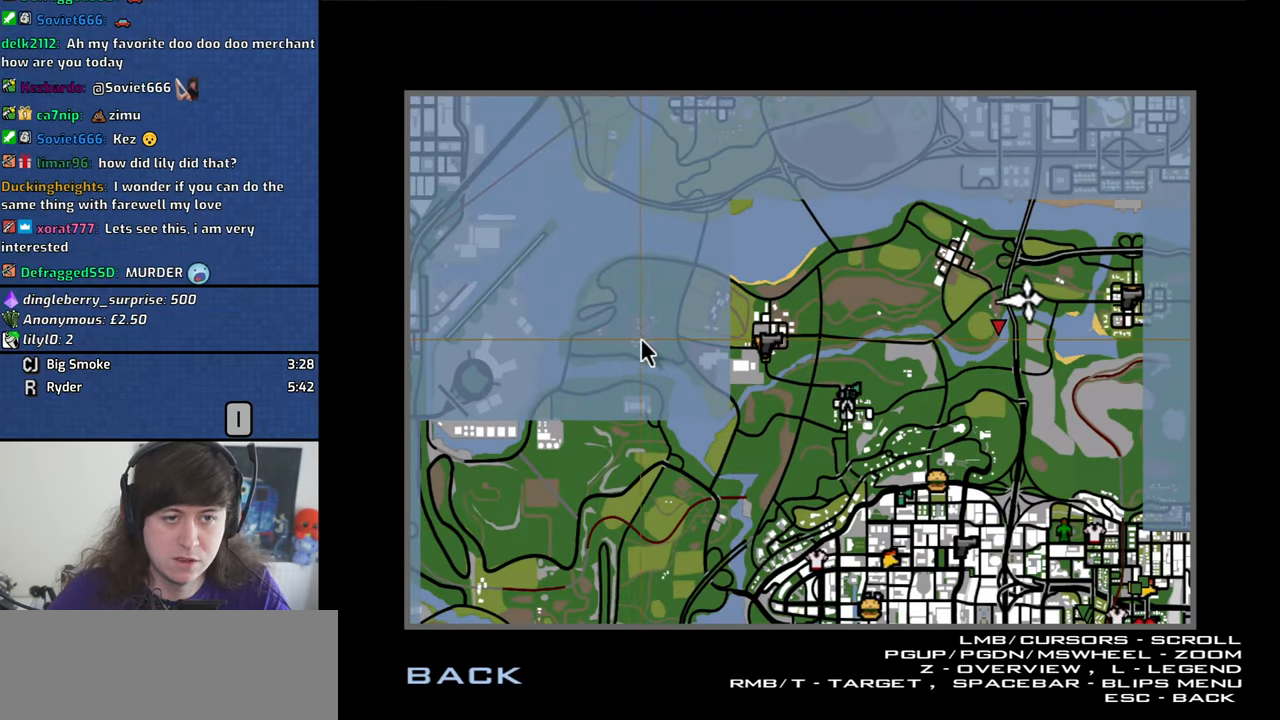
{"keys": [], "mouse": [], "events": [[233, "mouse_right", "down"], [283, "mouse_right", "up"]]}
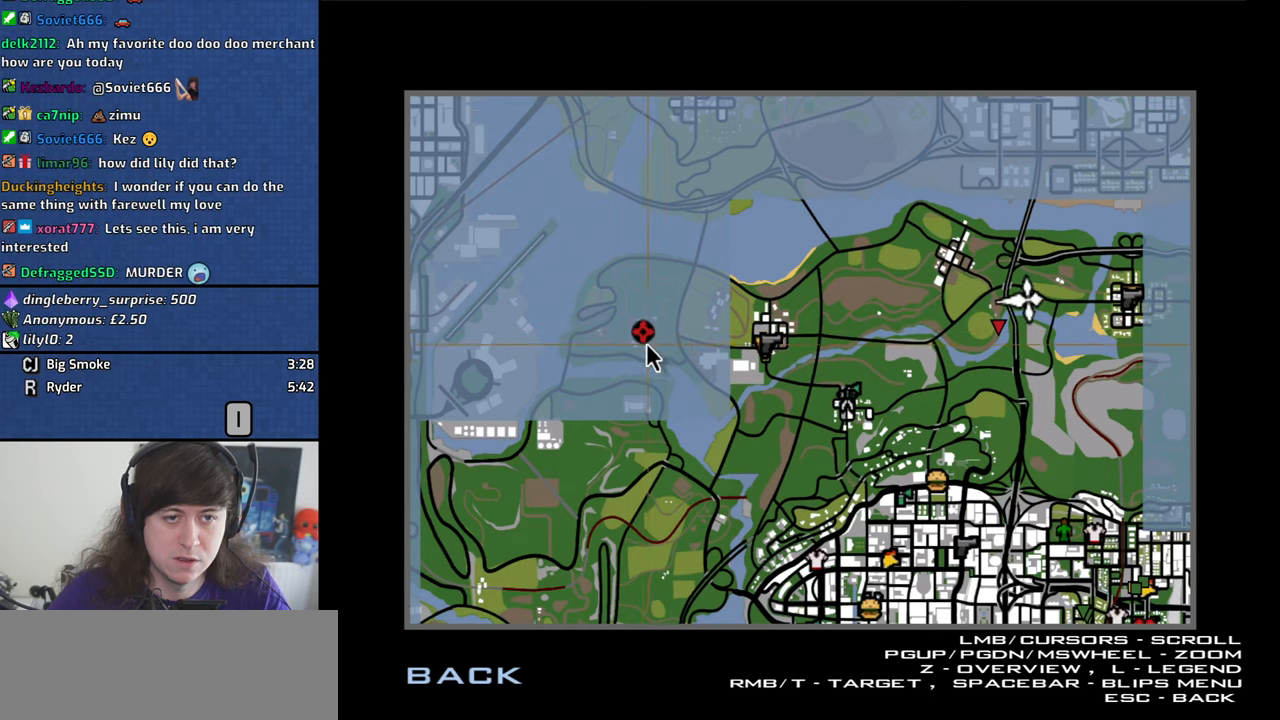
{"keys": [], "mouse": [], "events": []}
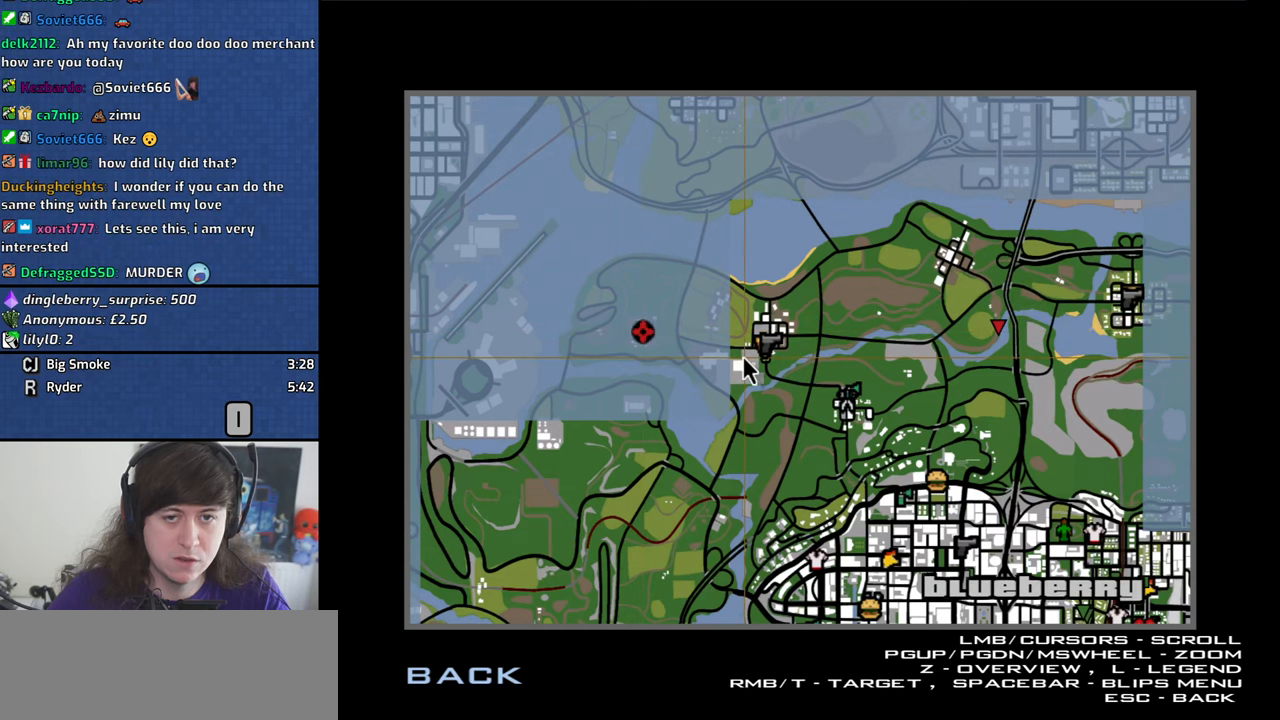
{"keys": [], "mouse": [], "events": []}
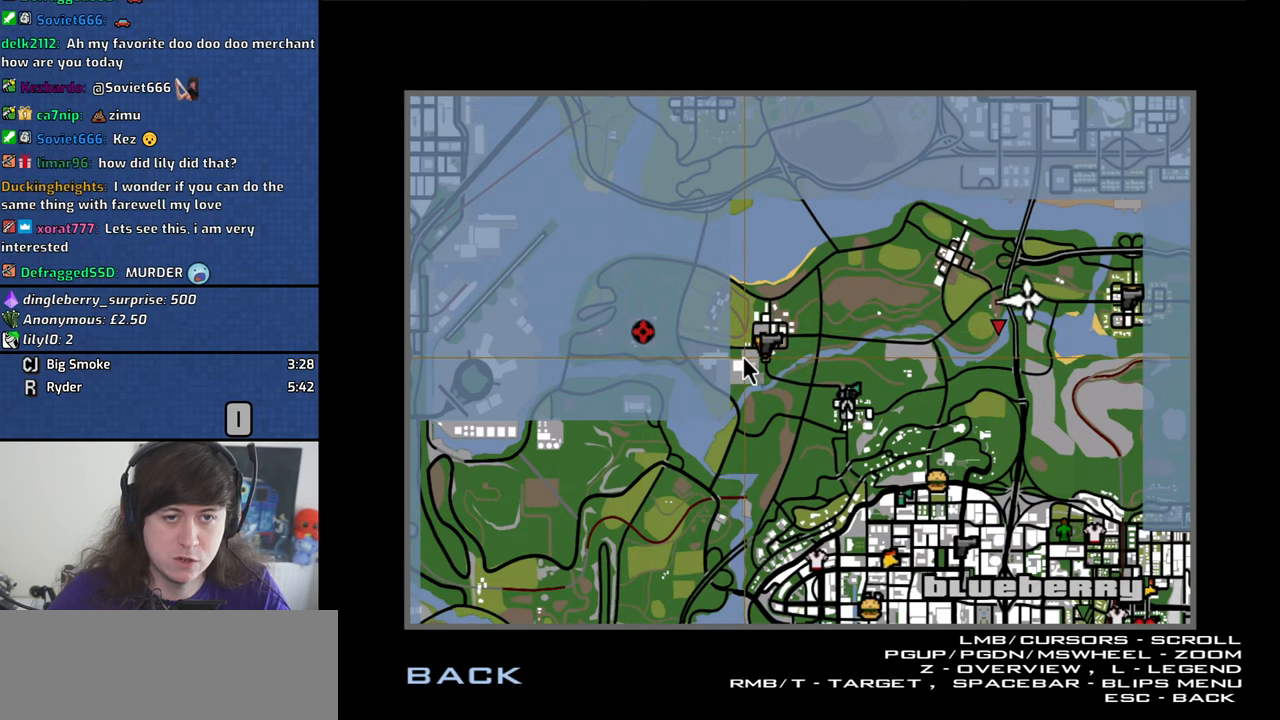
{"keys": [], "mouse": [], "events": []}
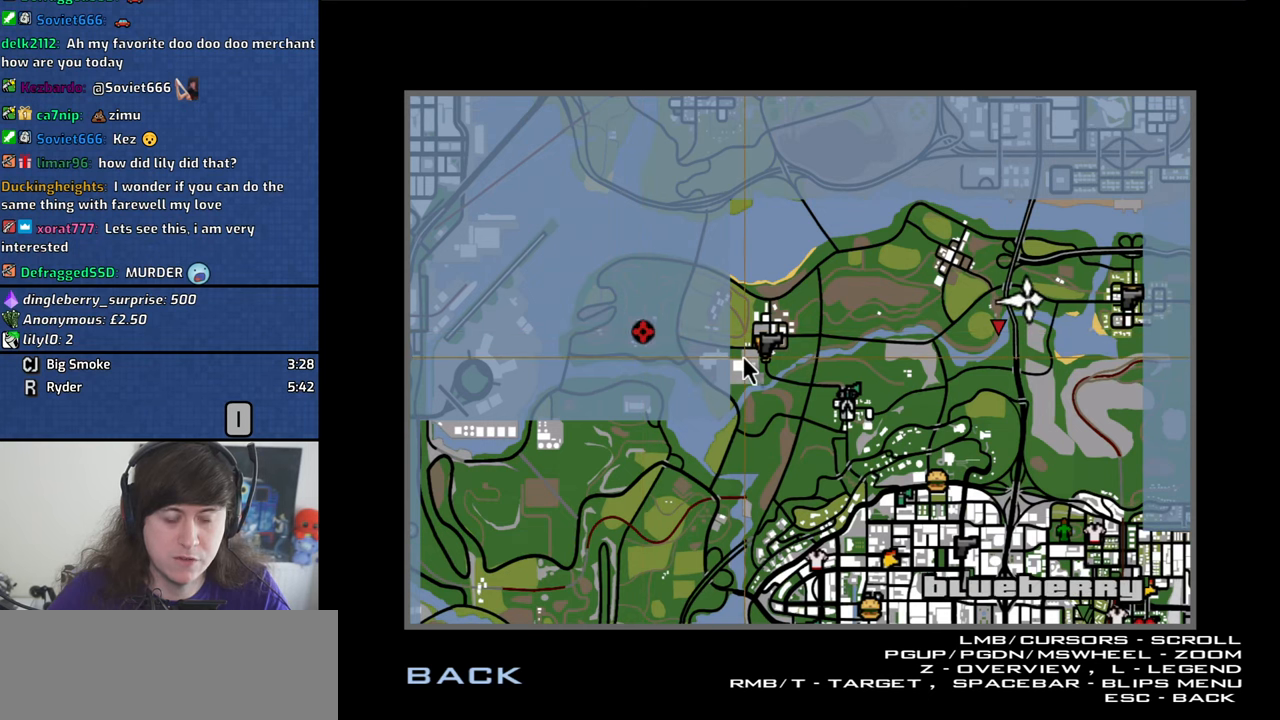
{"keys": [], "mouse": [], "events": []}
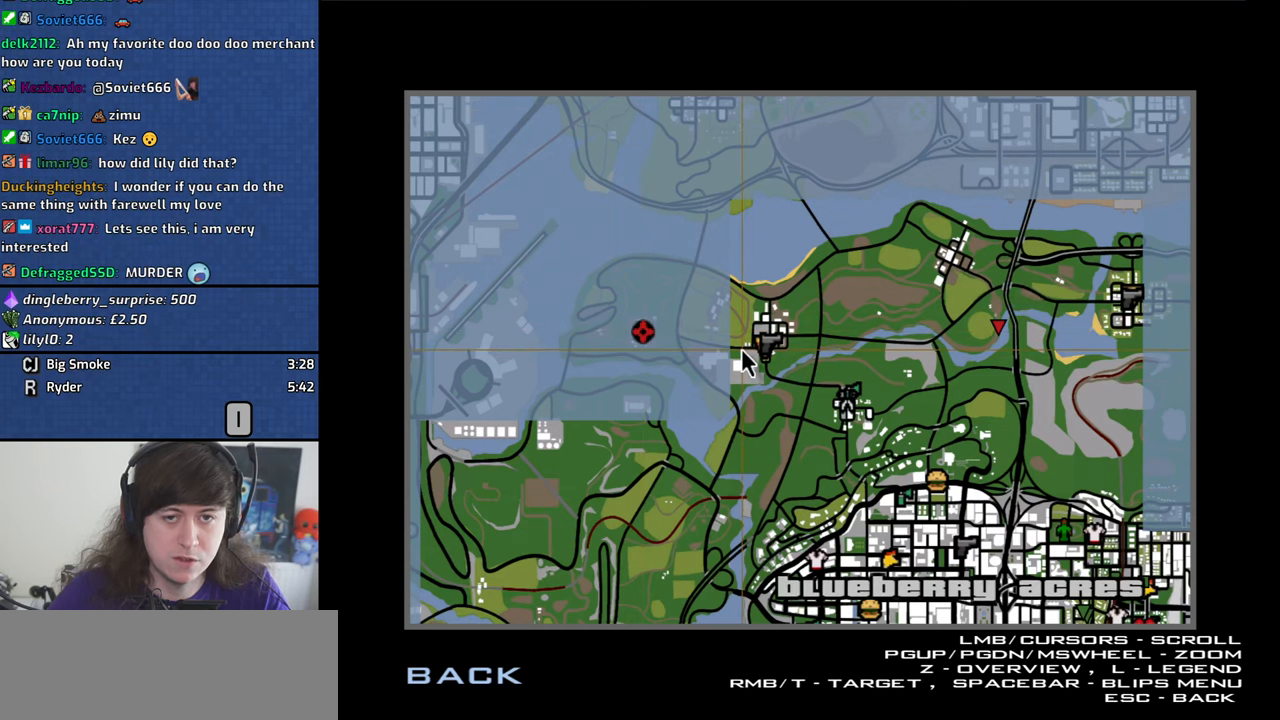
{"keys": ["w"], "mouse": [], "events": [[166, "escape", "down"], [266, "escape", "up"], [350, "escape", "down"], [400, "w", "down"], [450, "escape", "up"]]}
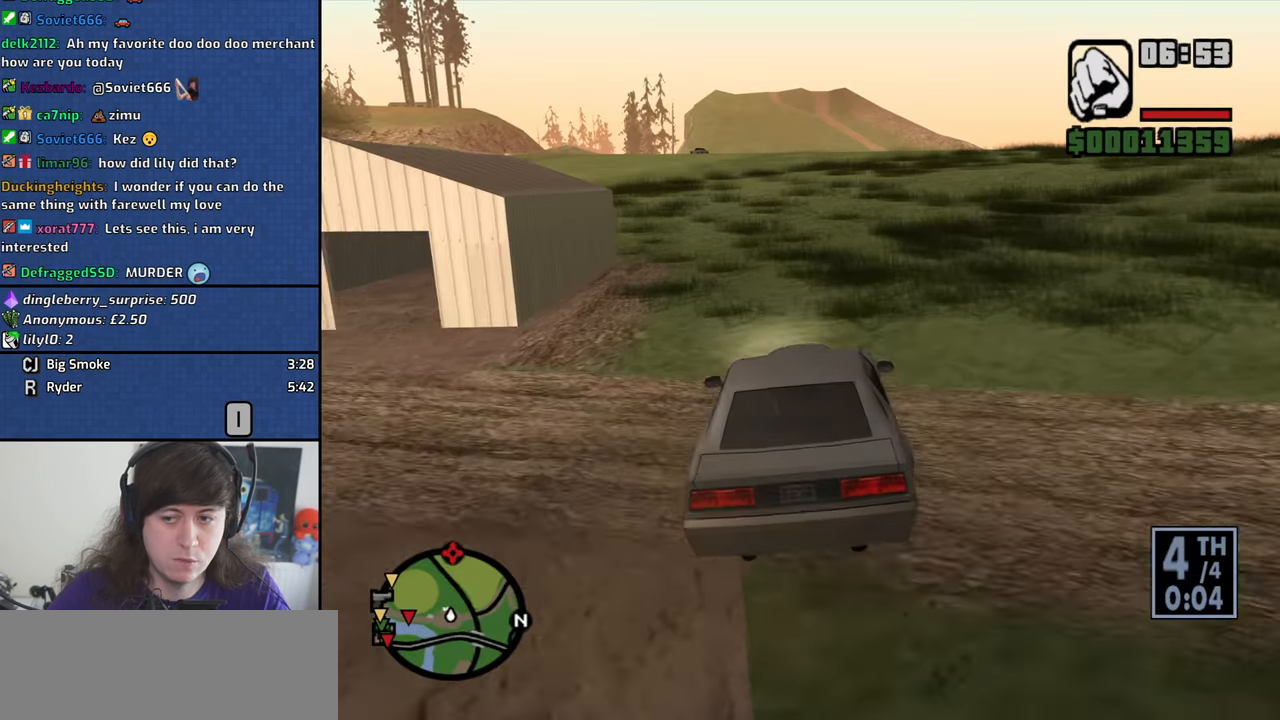
{"keys": ["w"], "mouse": [], "events": []}
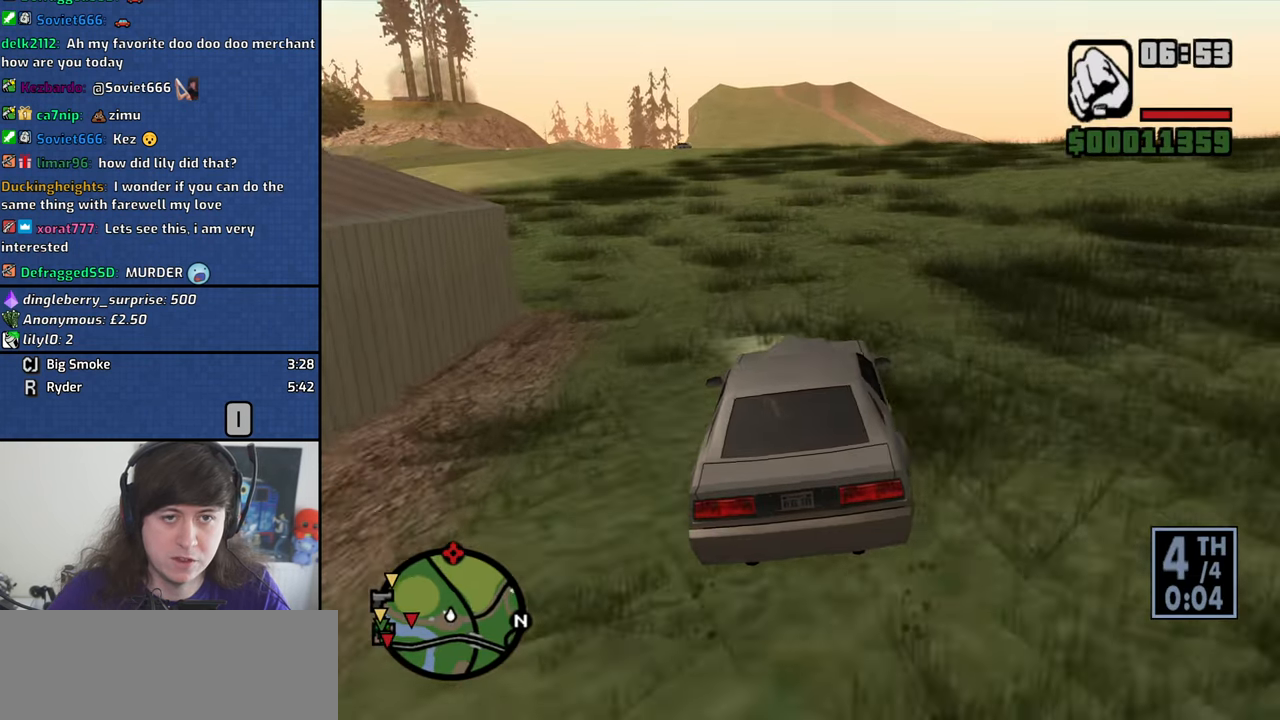
{"keys": ["w"], "mouse": [], "events": [[383, "a", "down"], [433, "a", "up"]]}
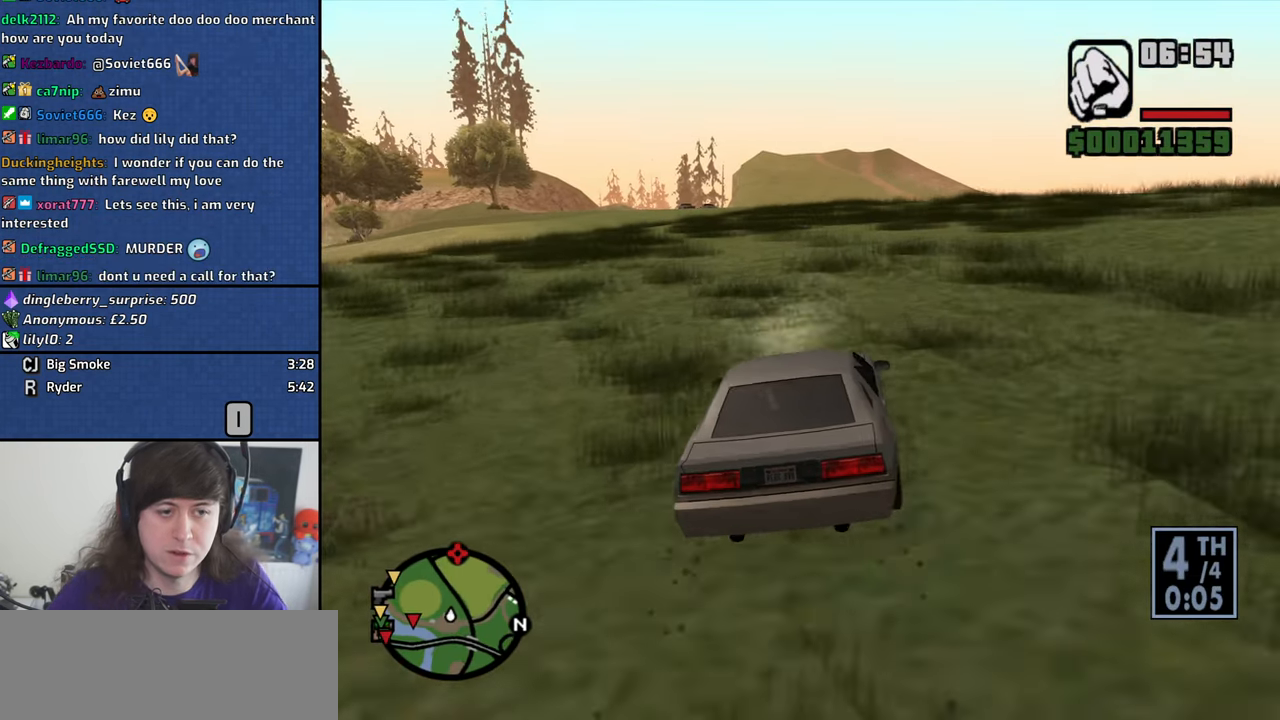
{"keys": ["a", "w"], "mouse": [], "events": [[83, "d", "down"], [216, "d", "up"], [400, "a", "down"]]}
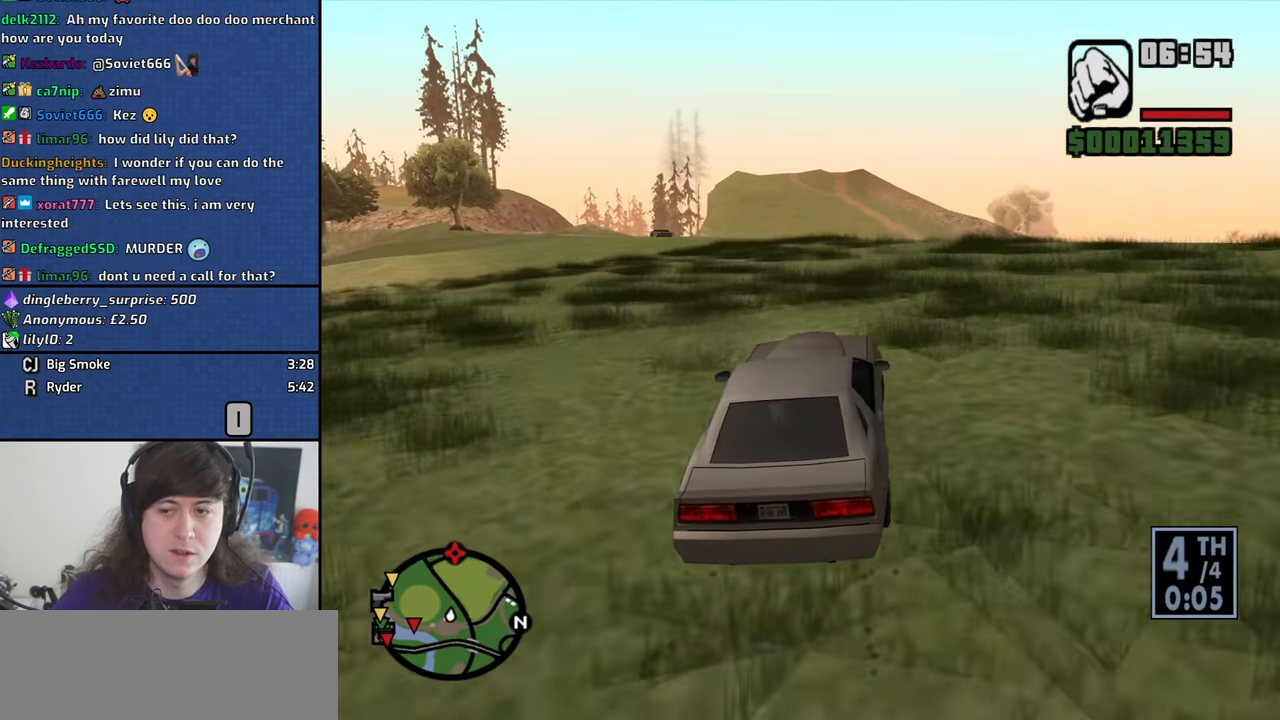
{"keys": ["a", "w"], "mouse": [], "events": [[50, "a", "up"], [366, "a", "down"]]}
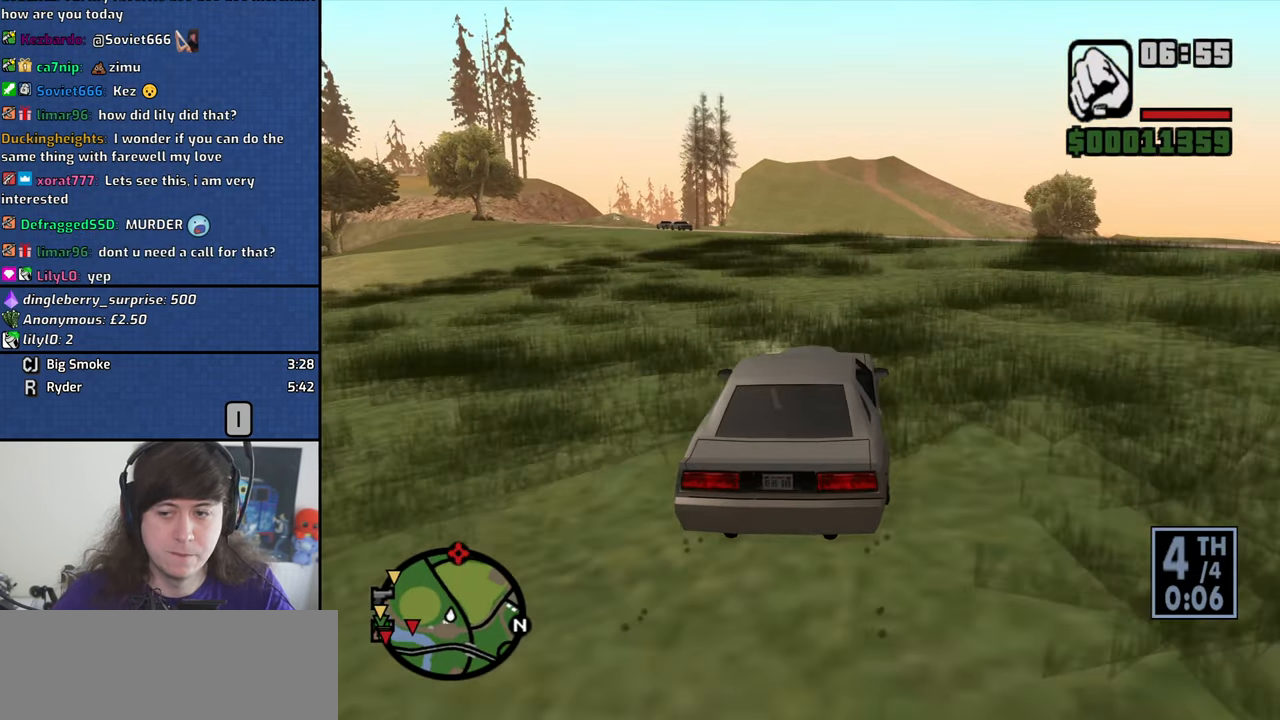
{"keys": ["w"], "mouse": [], "events": [[16, "a", "up"], [300, "a", "down"], [433, "a", "up"]]}
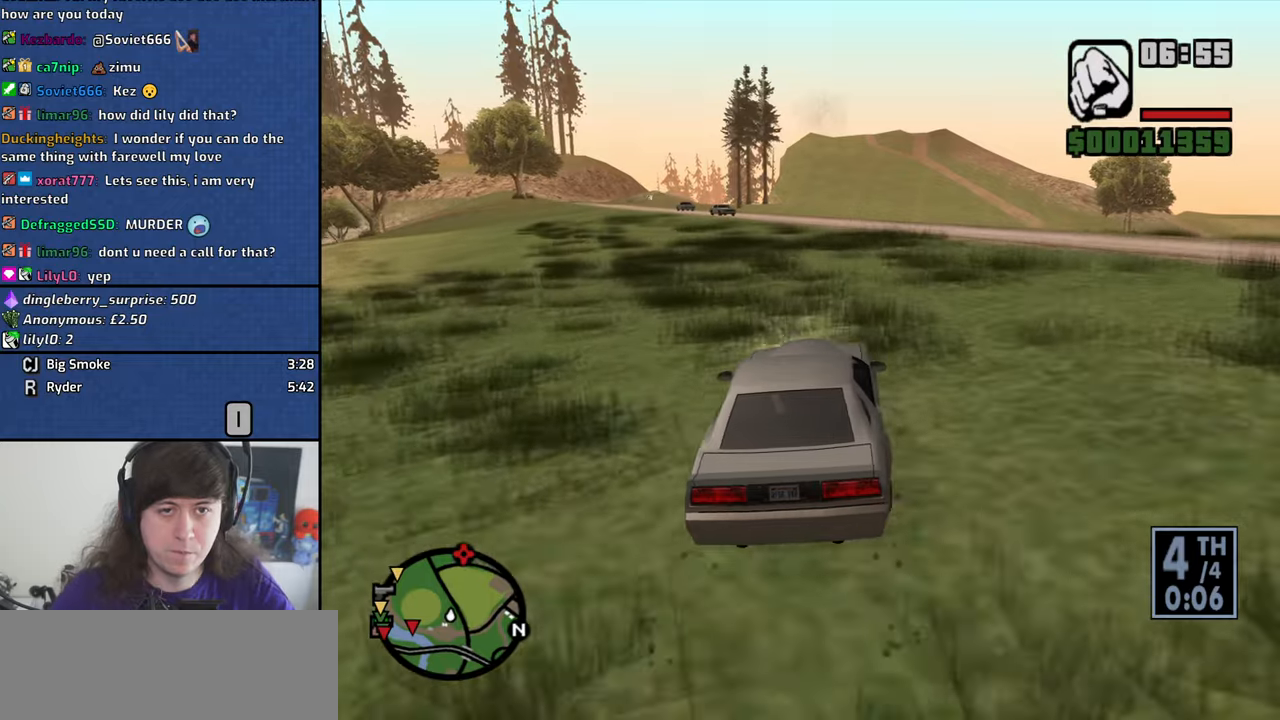
{"keys": ["a", "w"], "mouse": [], "events": [[117, "a", "down"], [317, "a", "up"], [500, "a", "down"]]}
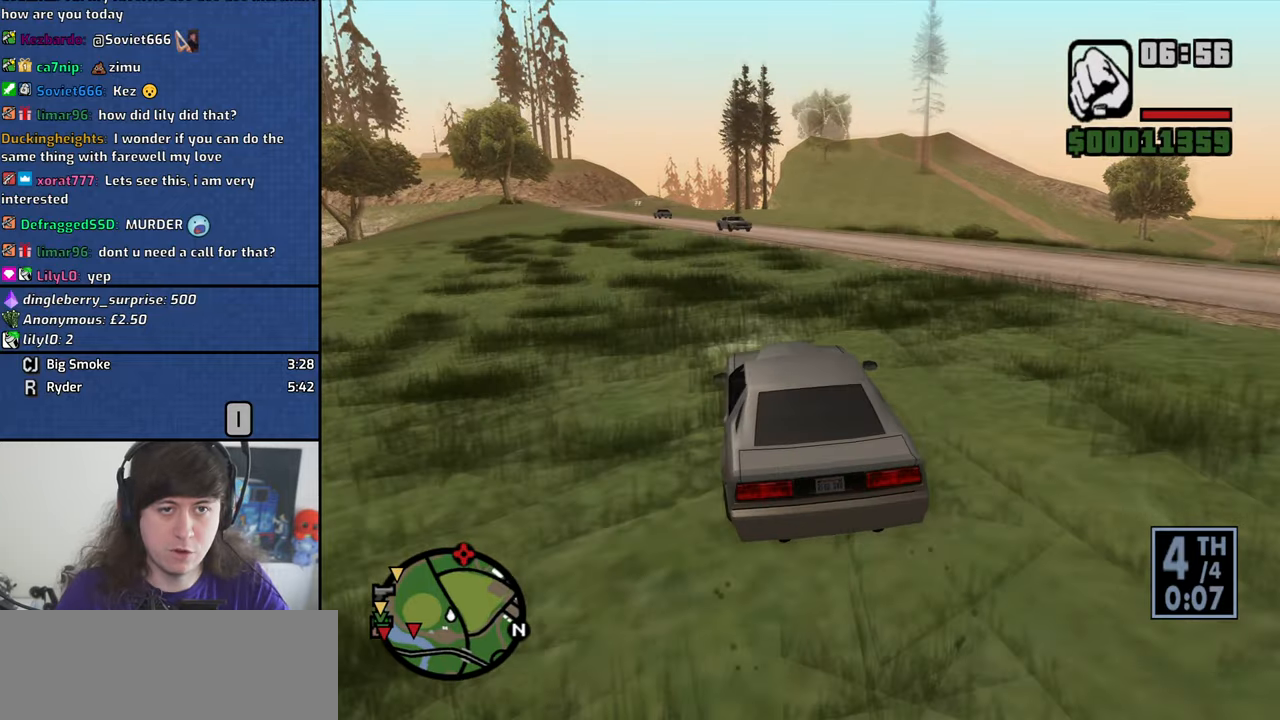
{"keys": ["a", "w"], "mouse": [], "events": [[100, "a", "up"], [417, "a", "down"]]}